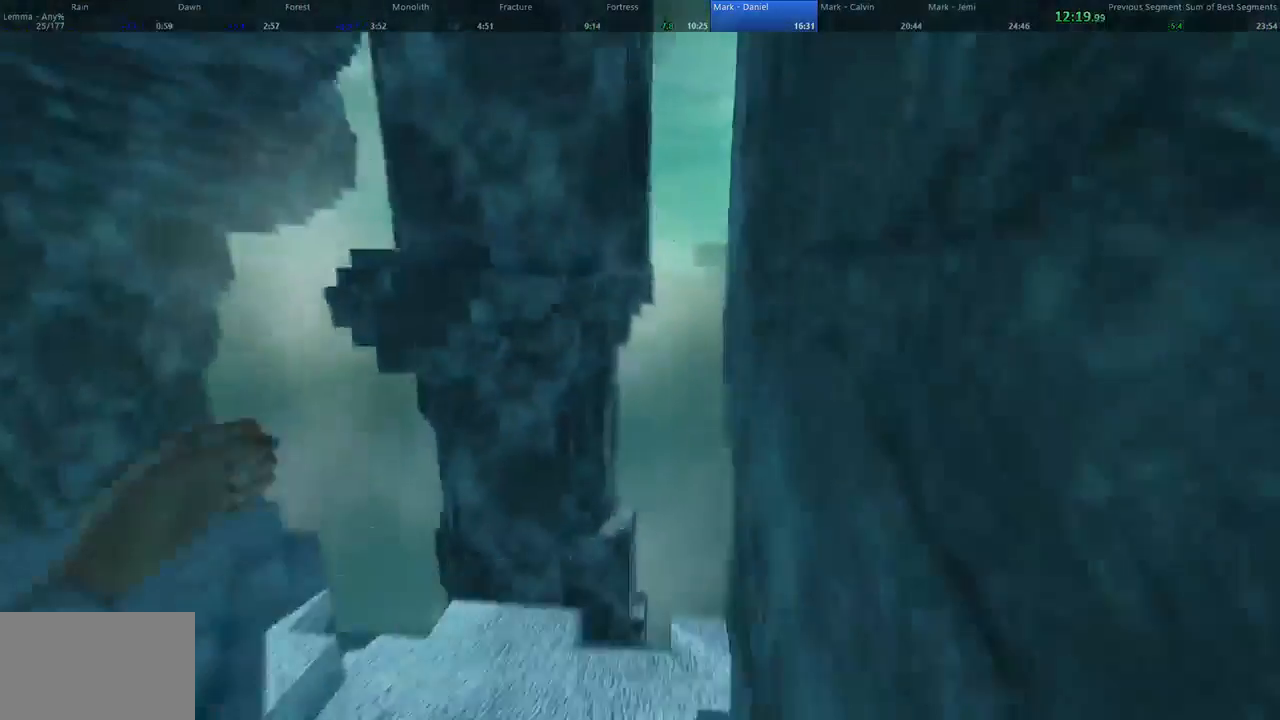
Gameplay with keyboard and mouse; each line is a JSON object with the keys and mouse buttons held at the frame after it. "events" lists presses ("down") and releases ("up") of "1", "2", "3", "4", "5", "a", "alt", "c", "ctrl", "d", "e", "f", "q", "r", "s", "shift", "space", "tab", "v", "w", "x", "z", "mouse_left", "mouse_middle", "mouse_right", "mouse_wheel_up" and "mouse_wheel_down" between this image and that frame as [ms after this image, input, new state], when the widget could be followed in between. "mouse_left", "mouse_middle", "mouse_right", "mouse_wheel_up", "mouse_wheel_down" = the "left", "middle", "right", "wheel_up", "wheel_down" buttons of the "mouse" list. No other keys are recorded. Not read: mouse_move.
{"keys": ["d", "shift", "w"], "mouse": [], "events": [[33, "d", "down"], [67, "shift", "down"], [67, "space", "up"]]}
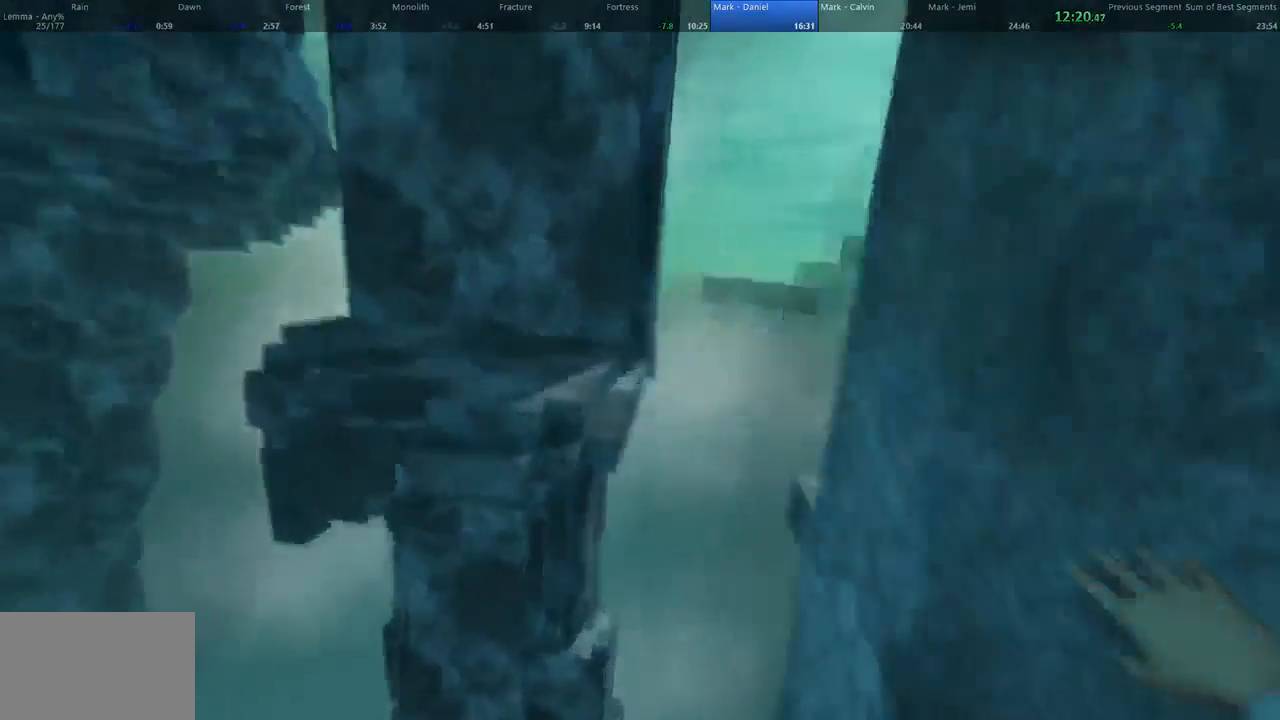
{"keys": ["d", "s"], "mouse": [], "events": [[100, "space", "down"], [133, "shift", "up"], [133, "space", "up"], [333, "w", "up"], [467, "s", "down"]]}
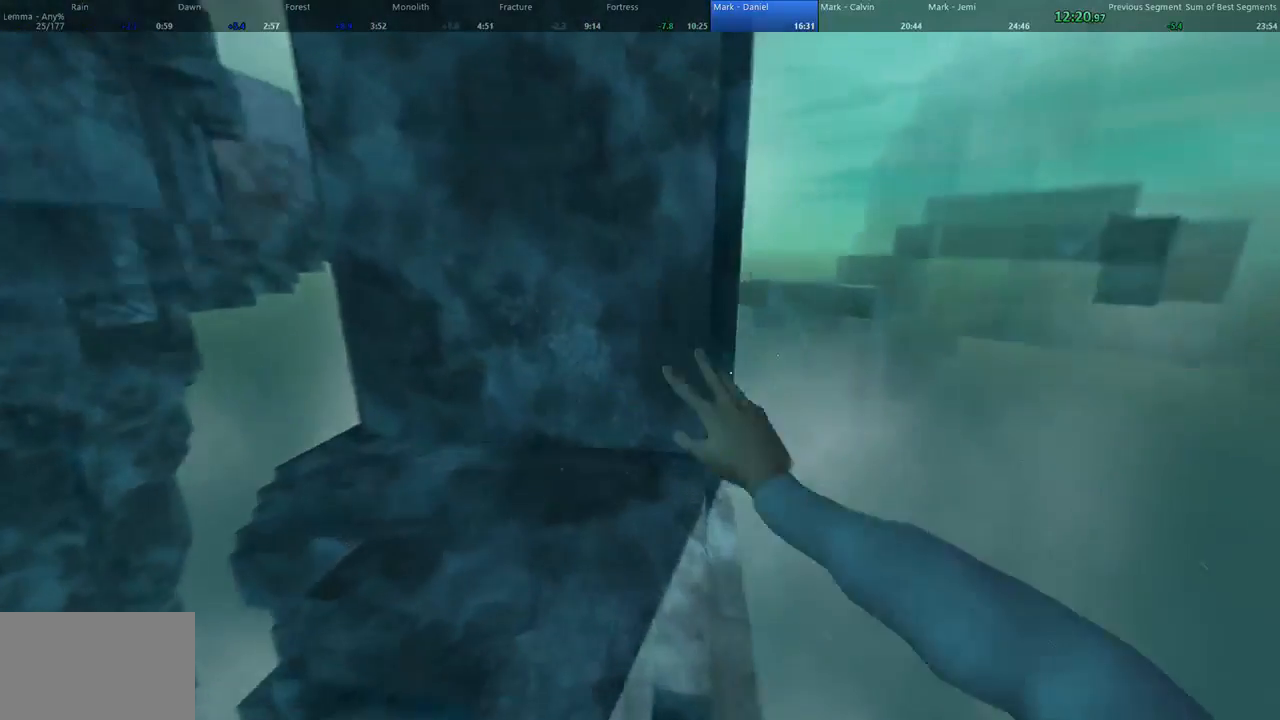
{"keys": ["d", "w"], "mouse": [], "events": [[100, "s", "up"], [333, "w", "down"]]}
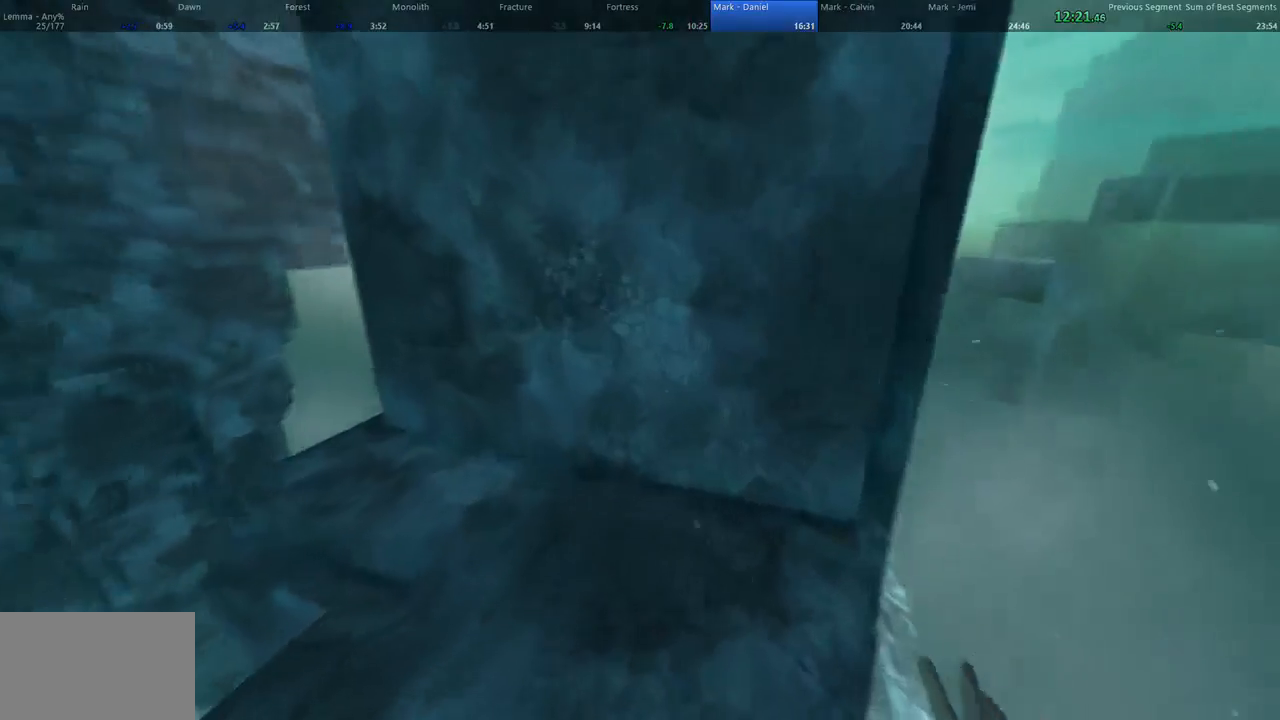
{"keys": ["w"], "mouse": [], "events": [[33, "w", "up"], [167, "s", "down"], [300, "s", "up"], [400, "w", "down"], [467, "d", "up"]]}
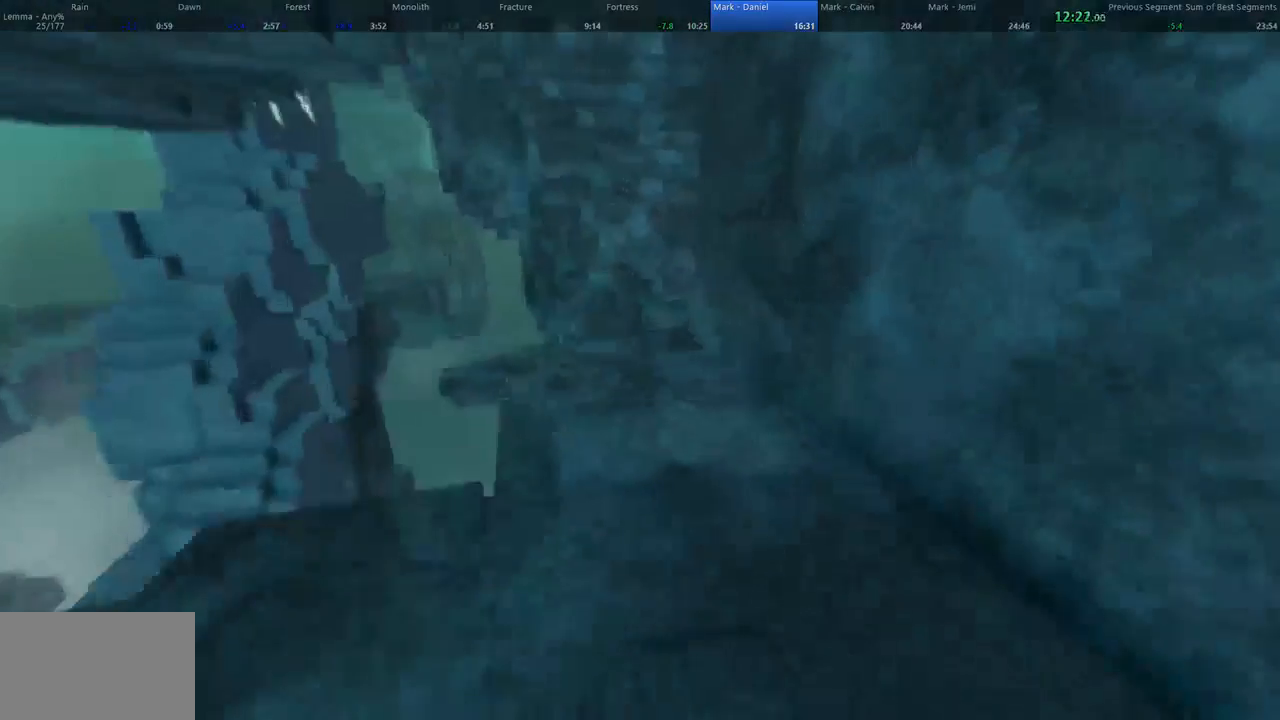
{"keys": ["w"], "mouse": [], "events": [[200, "mouse_left", "down"], [367, "mouse_left", "up"]]}
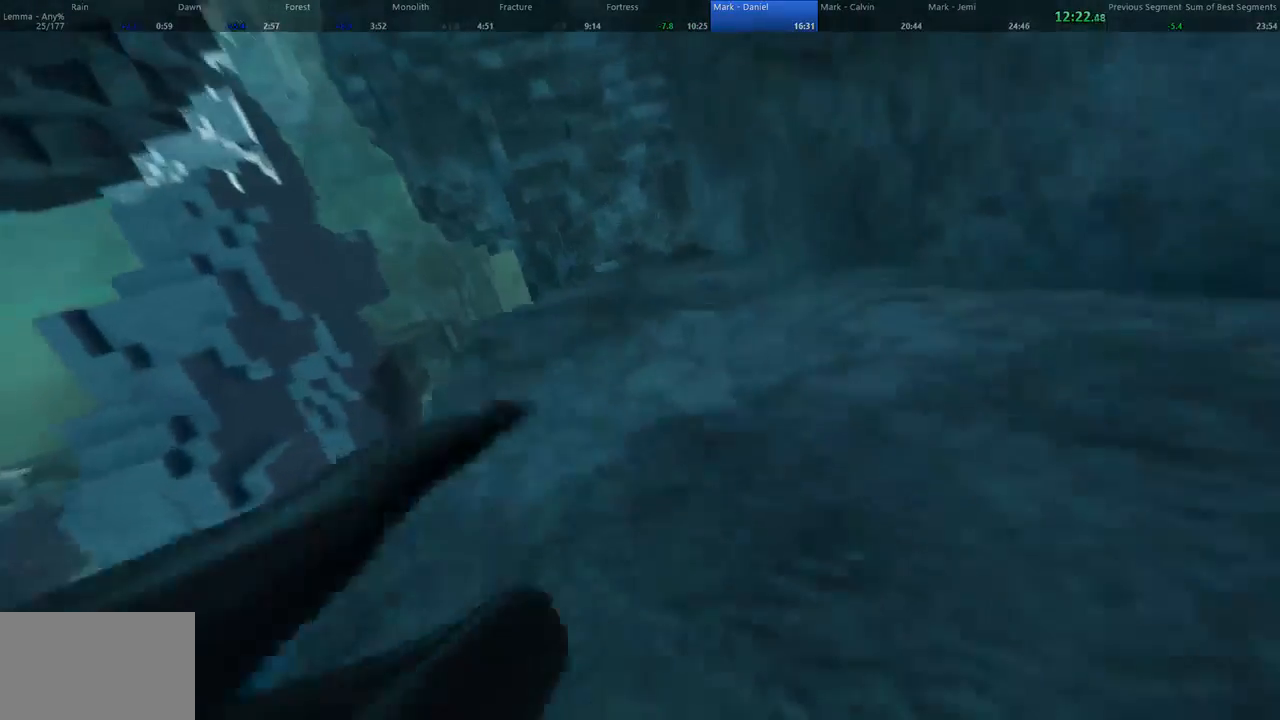
{"keys": ["space", "w"], "mouse": [], "events": [[467, "space", "down"]]}
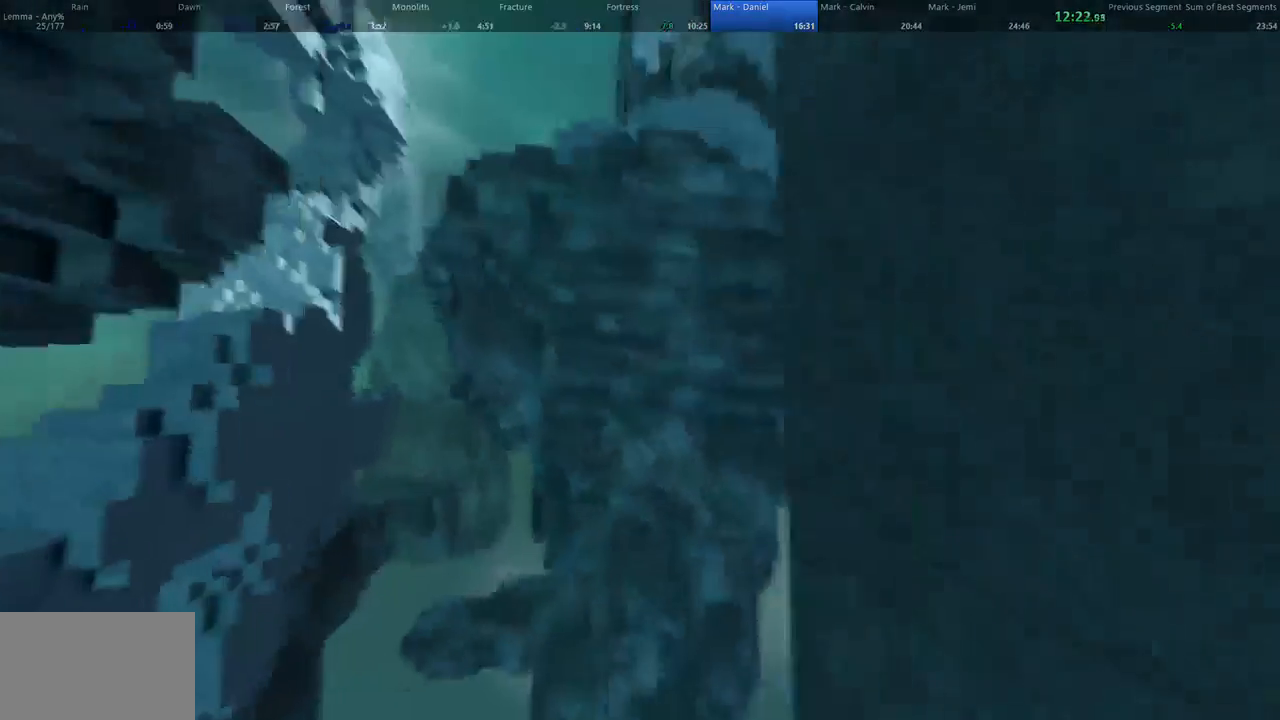
{"keys": ["a", "shift", "w"], "mouse": [], "events": [[33, "d", "down"], [100, "shift", "down"], [100, "space", "up"], [367, "shift", "up"], [367, "space", "down"], [433, "a", "down"], [433, "d", "up"], [433, "space", "up"], [500, "shift", "down"]]}
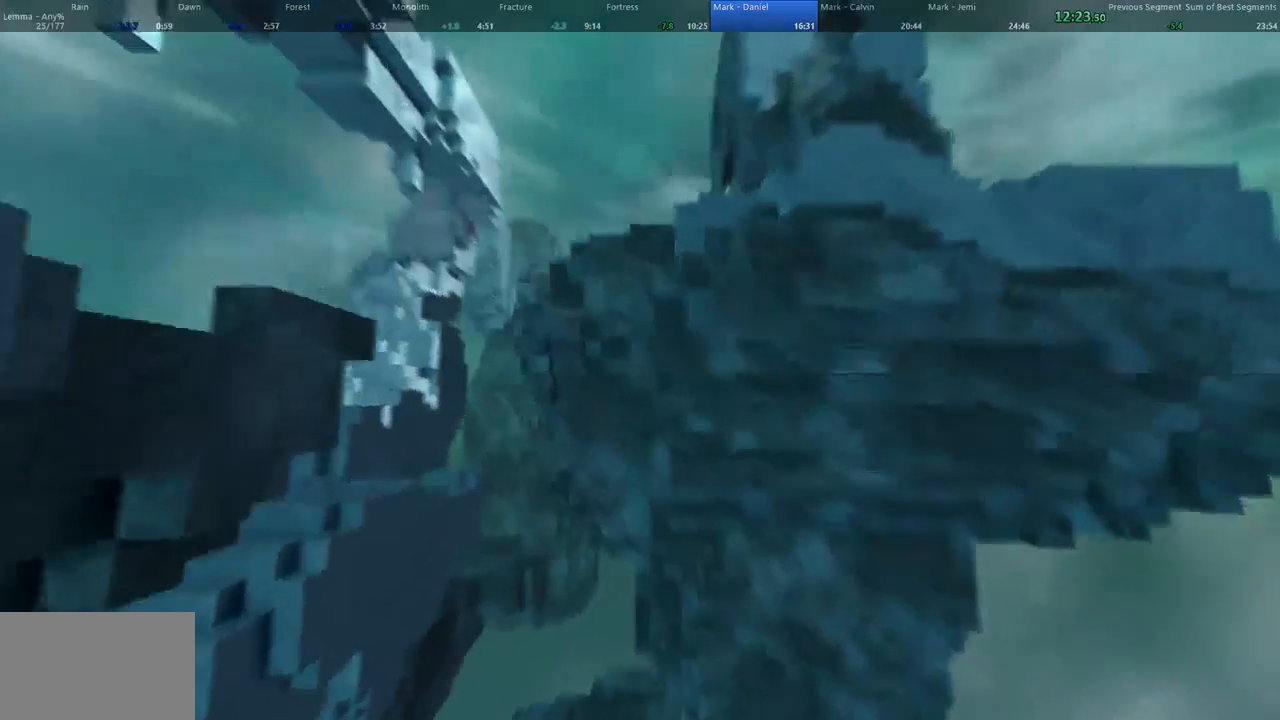
{"keys": ["a", "shift", "w"], "mouse": [], "events": []}
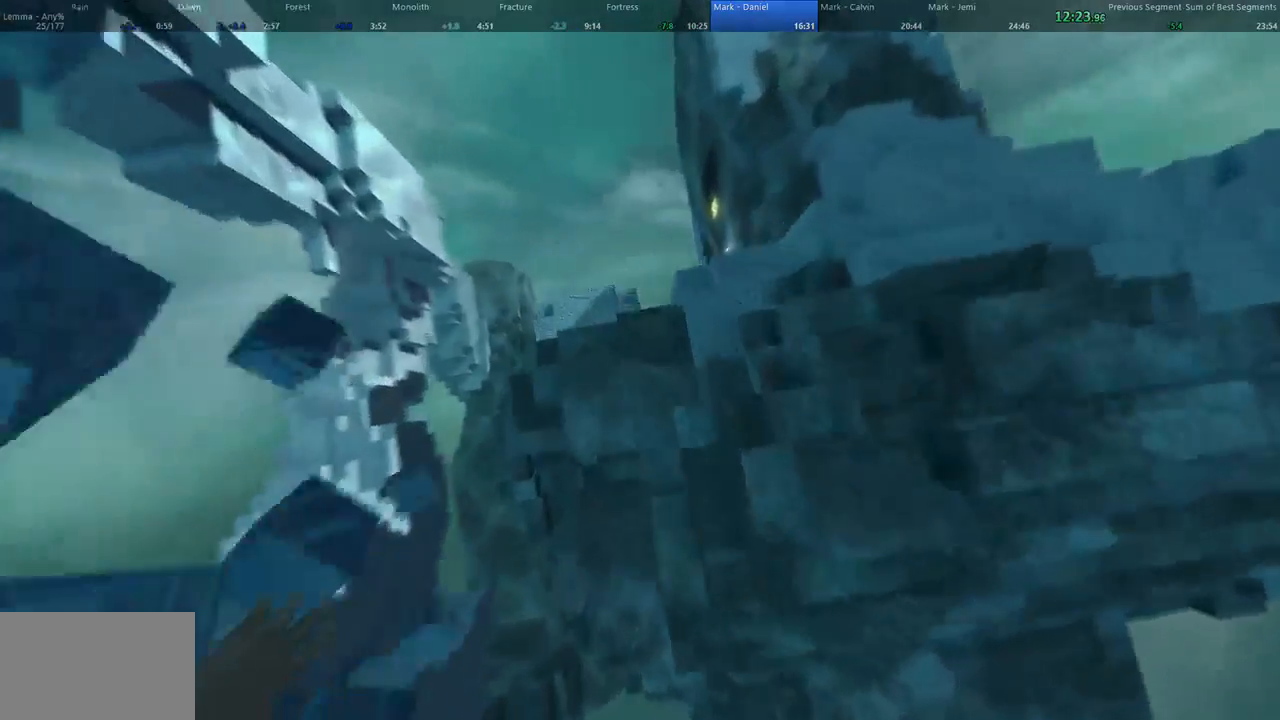
{"keys": ["a", "shift", "w"], "mouse": [], "events": [[367, "space", "down"], [467, "space", "up"]]}
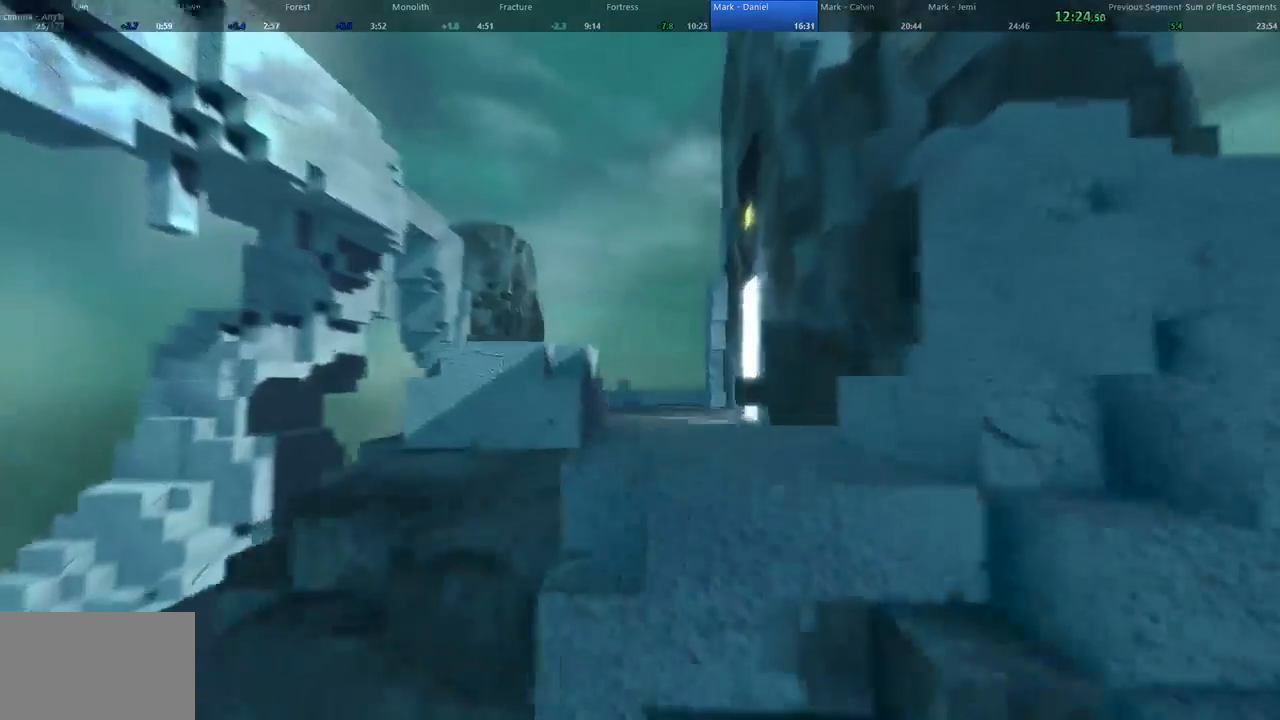
{"keys": ["space", "w"], "mouse": [], "events": [[67, "shift", "up"], [200, "a", "up"], [233, "space", "down"]]}
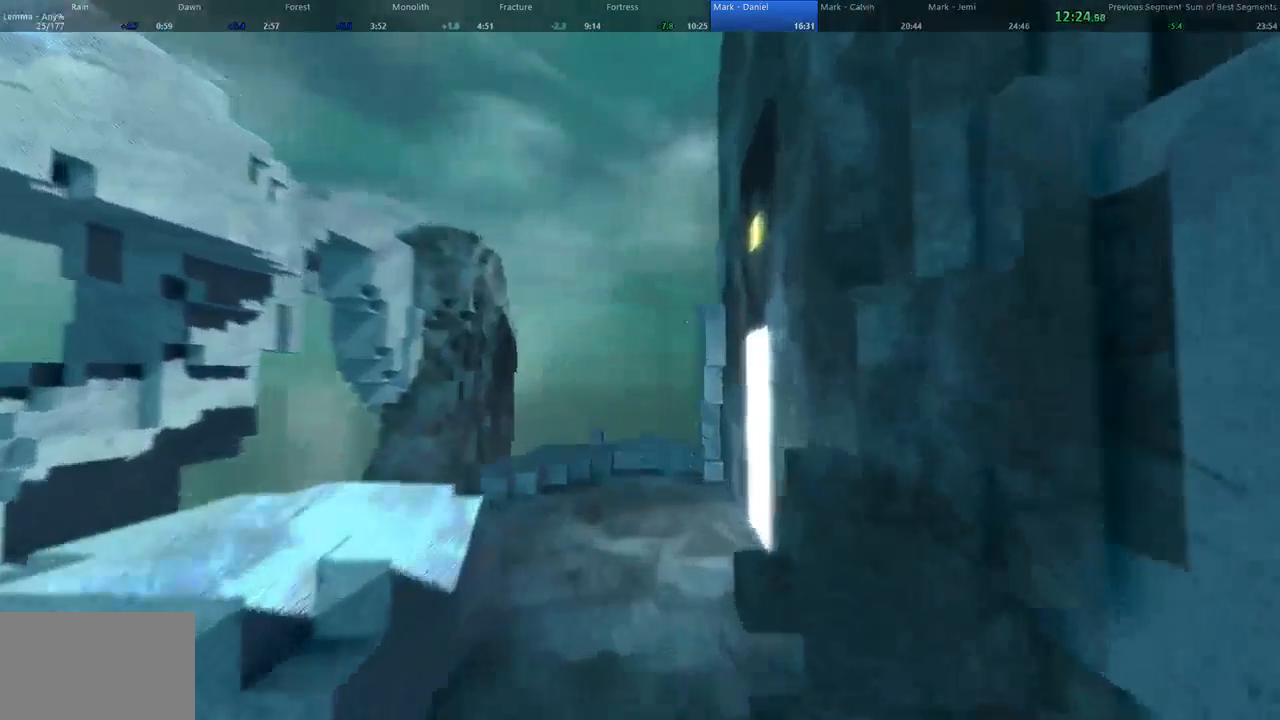
{"keys": ["d", "w"], "mouse": [], "events": [[33, "d", "down"], [167, "space", "up"]]}
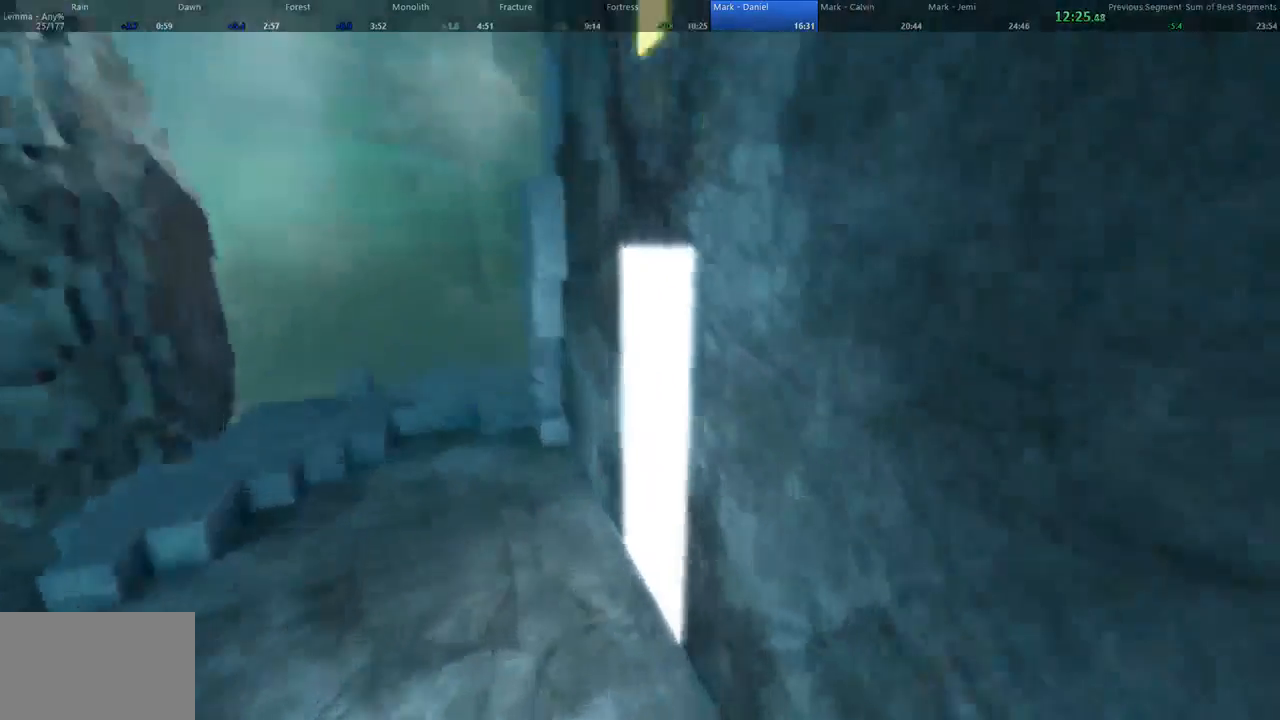
{"keys": ["d", "w"], "mouse": [], "events": []}
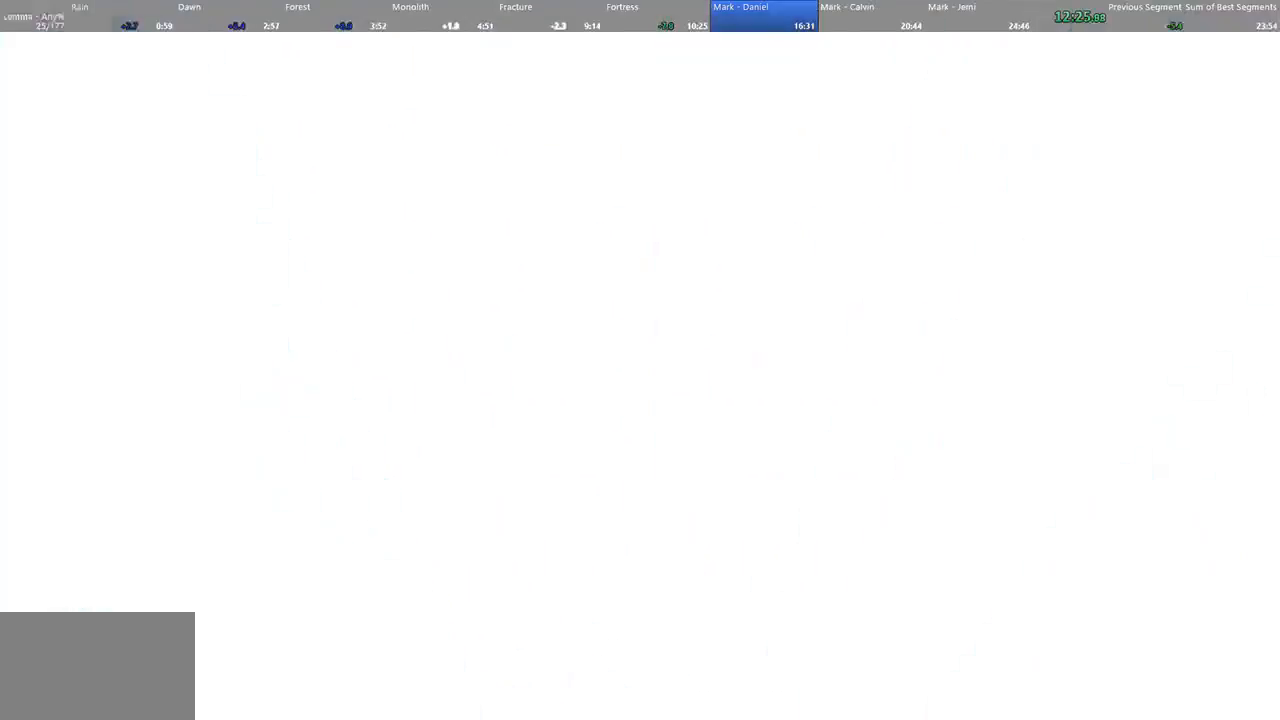
{"keys": [], "mouse": [], "events": [[233, "d", "up"], [233, "w", "up"]]}
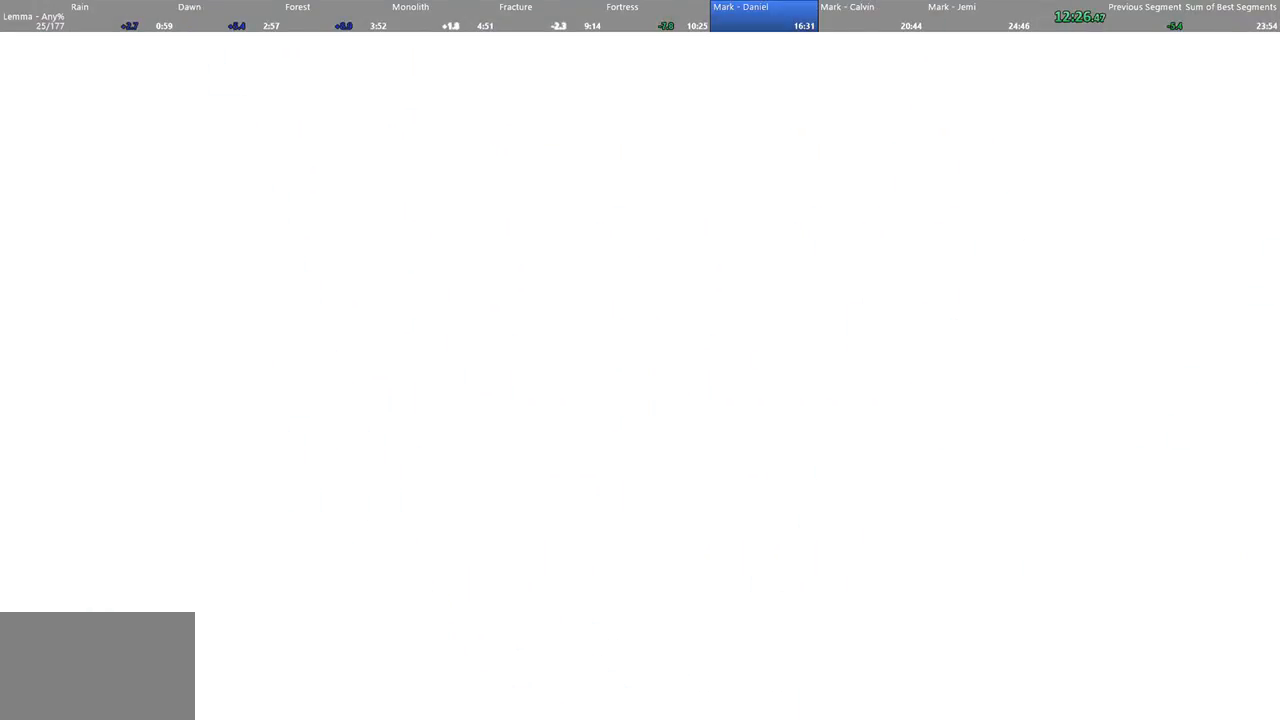
{"keys": [], "mouse": [], "events": []}
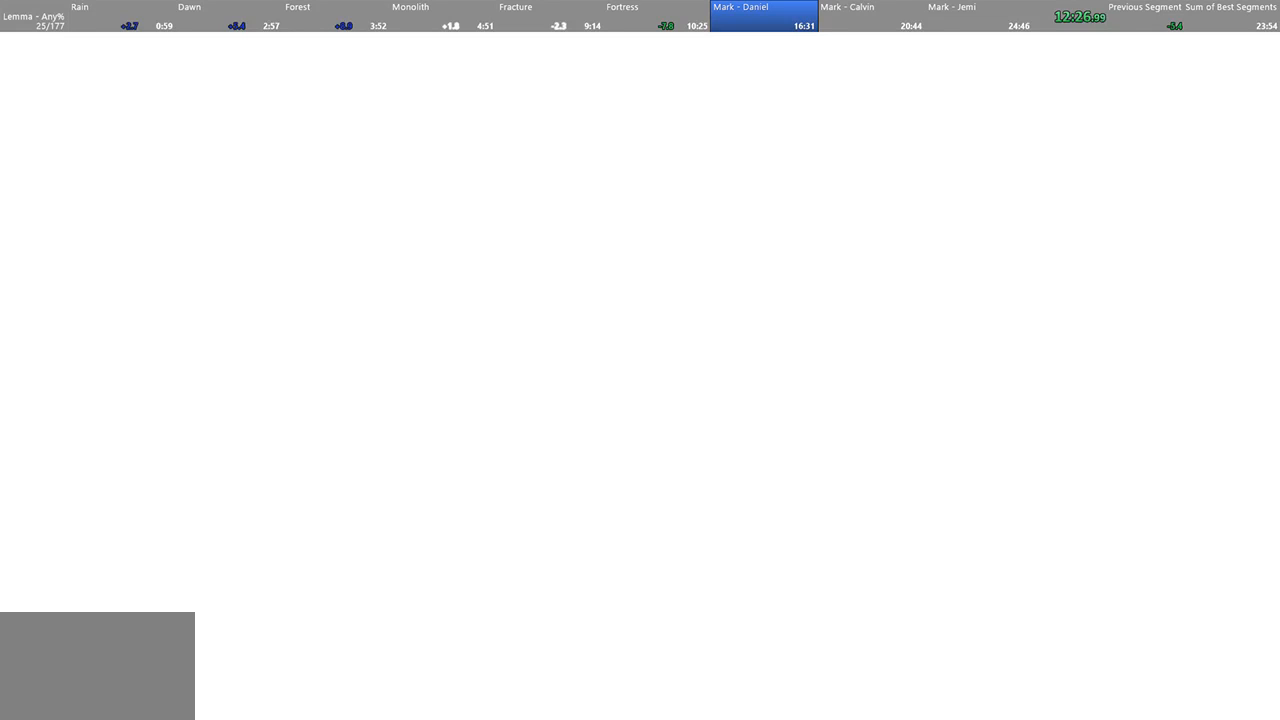
{"keys": [], "mouse": [], "events": []}
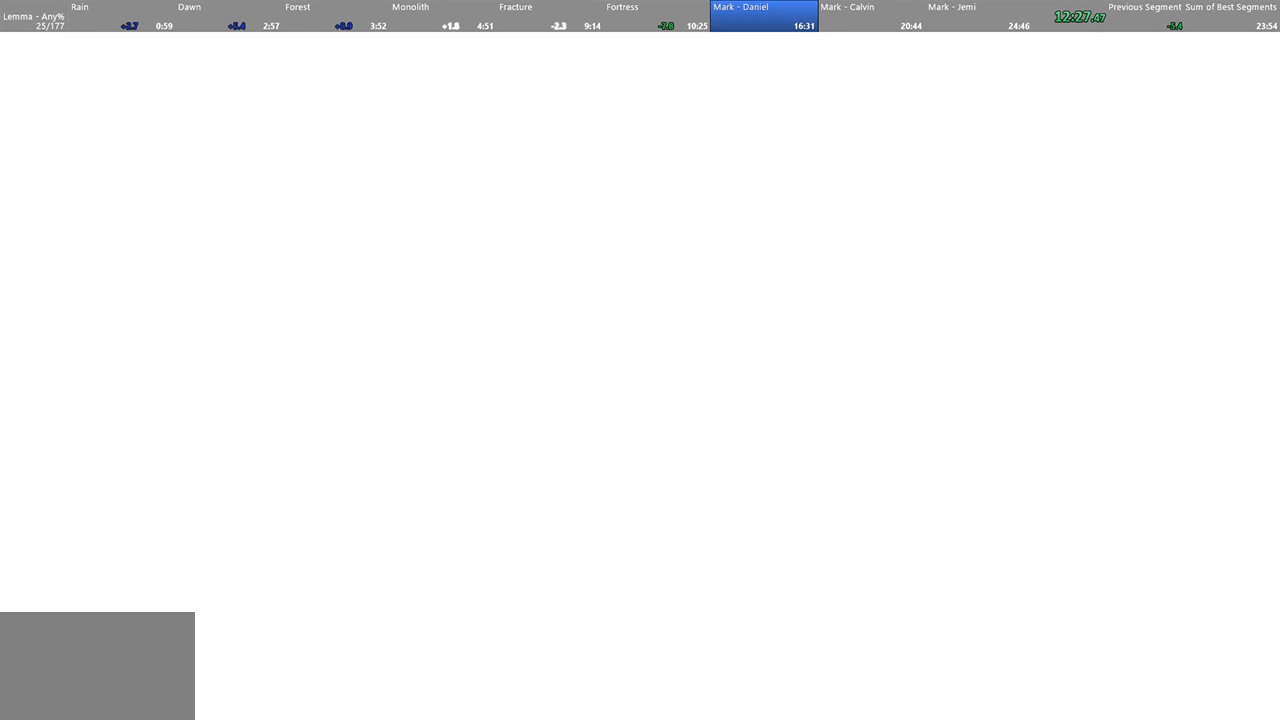
{"keys": [], "mouse": [], "events": []}
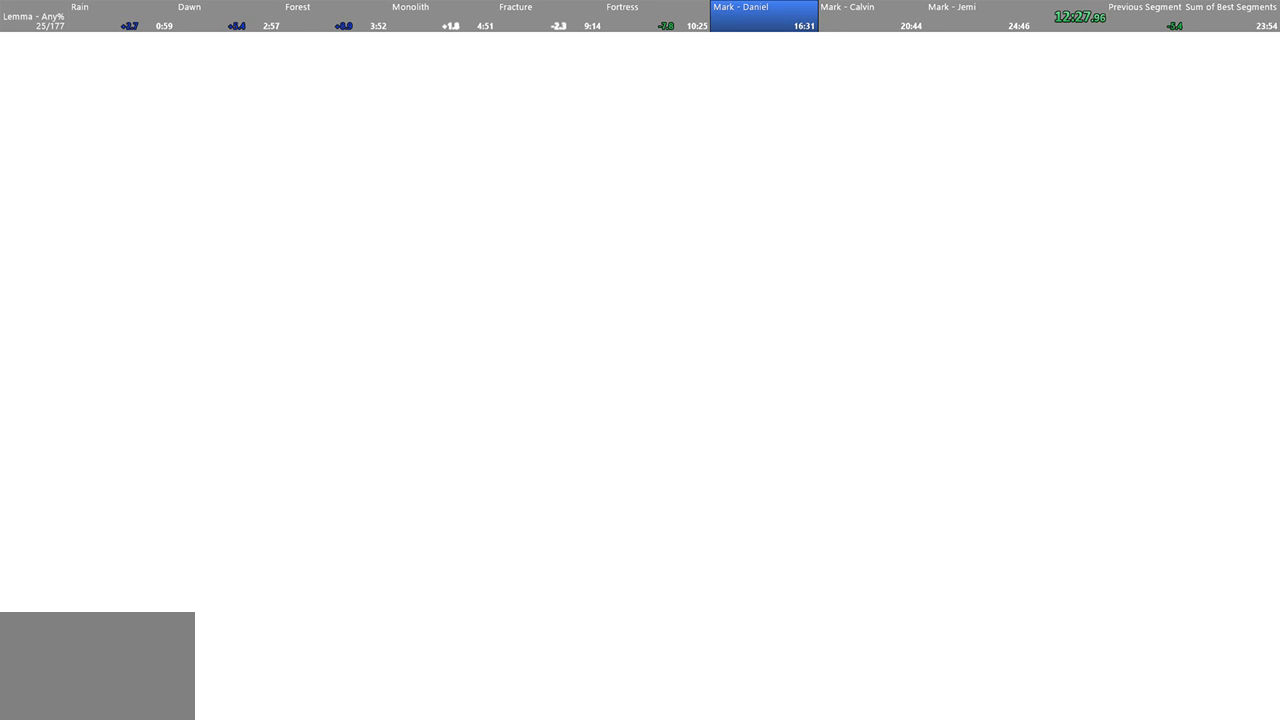
{"keys": [], "mouse": [], "events": []}
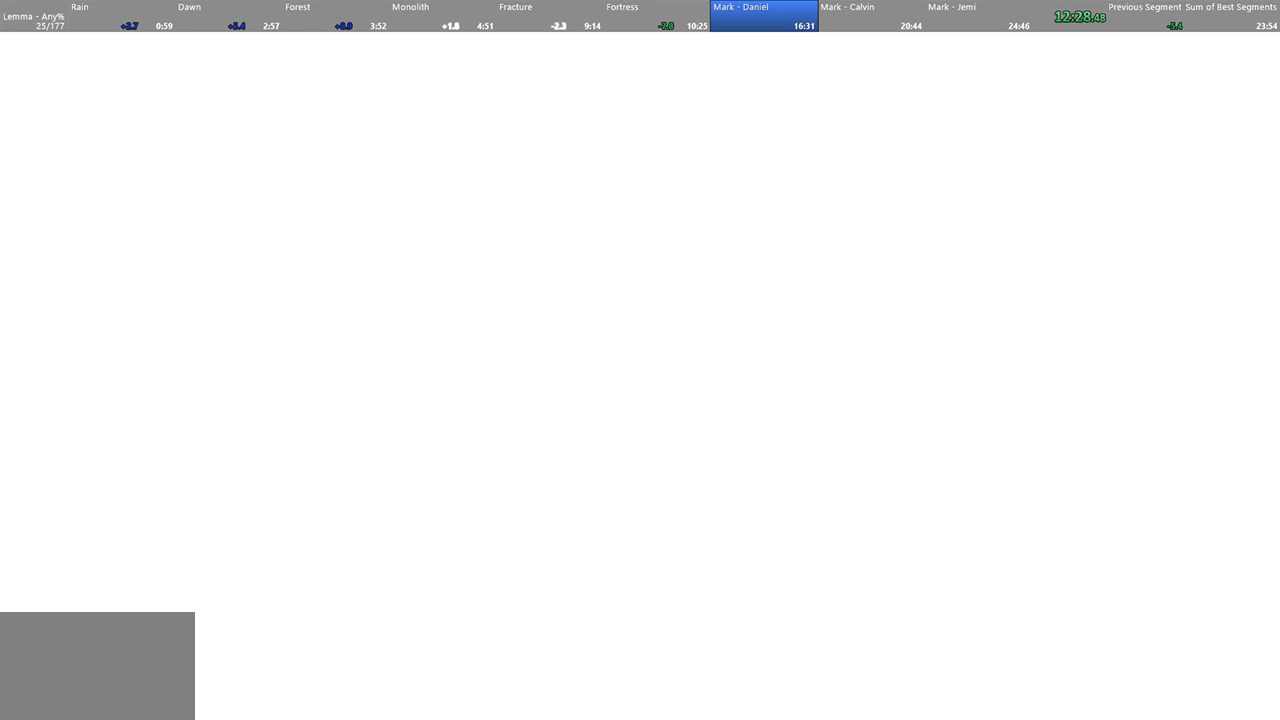
{"keys": [], "mouse": [], "events": []}
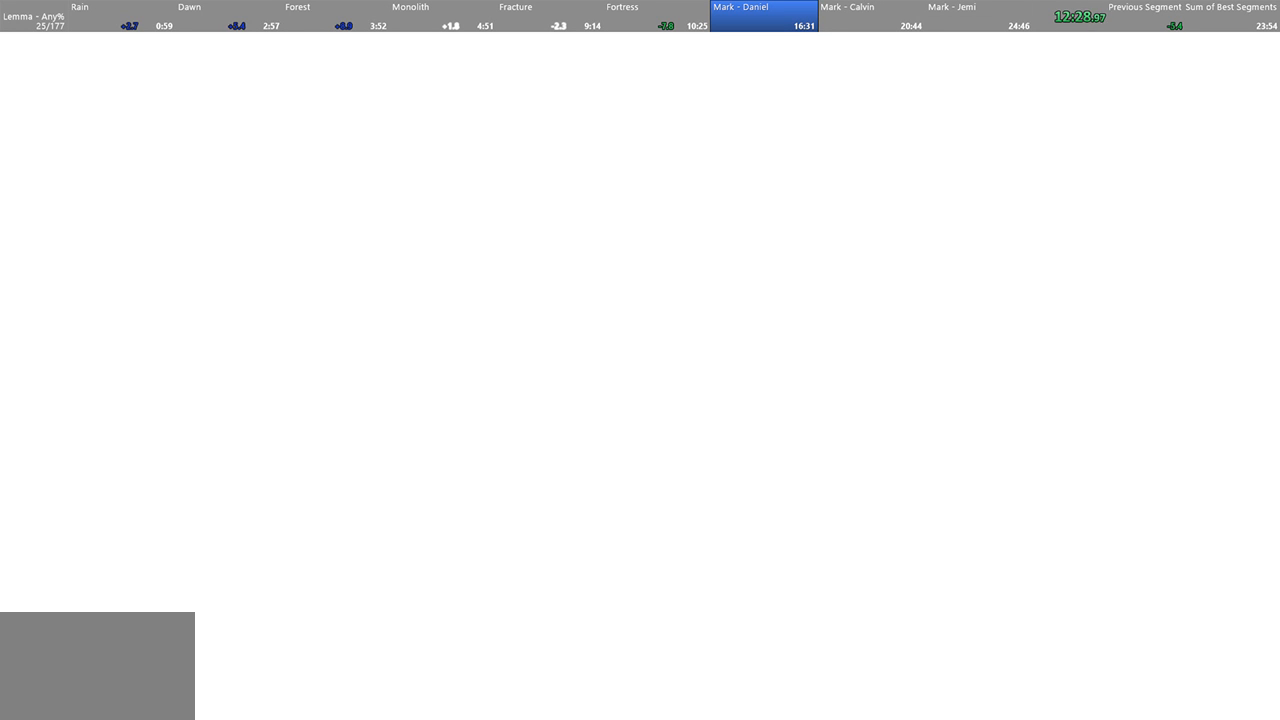
{"keys": [], "mouse": [], "events": []}
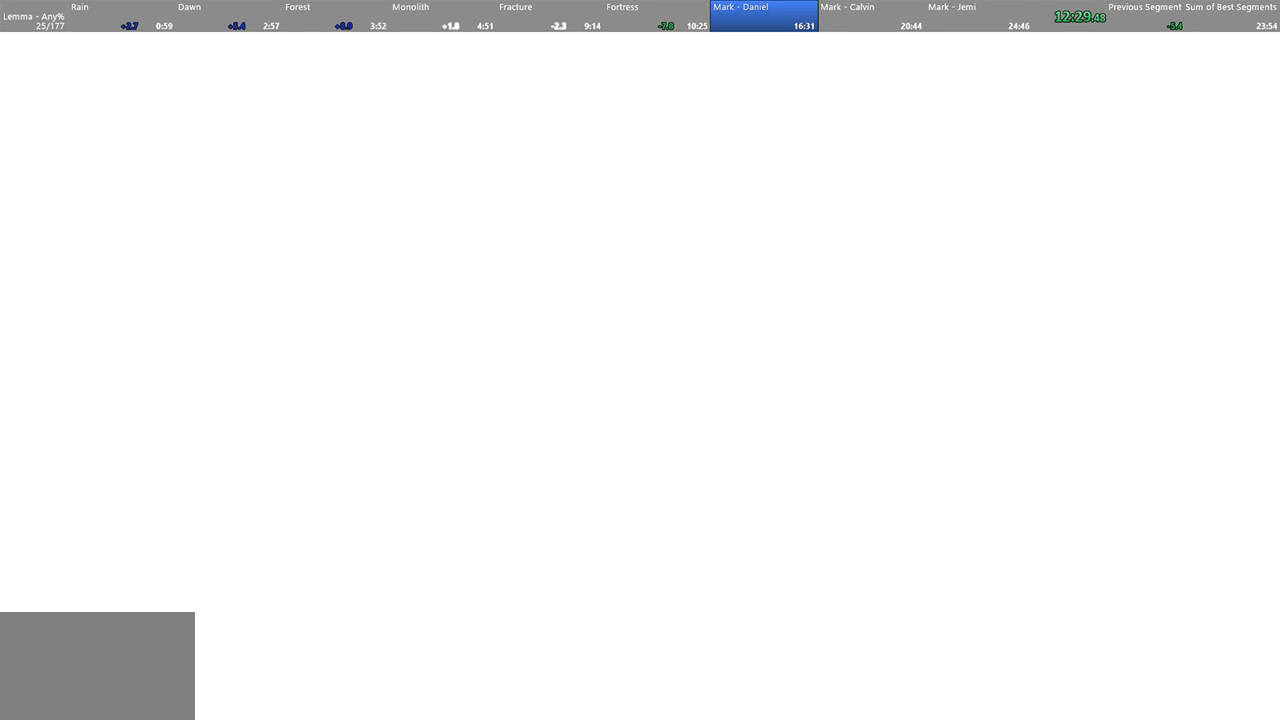
{"keys": [], "mouse": [], "events": []}
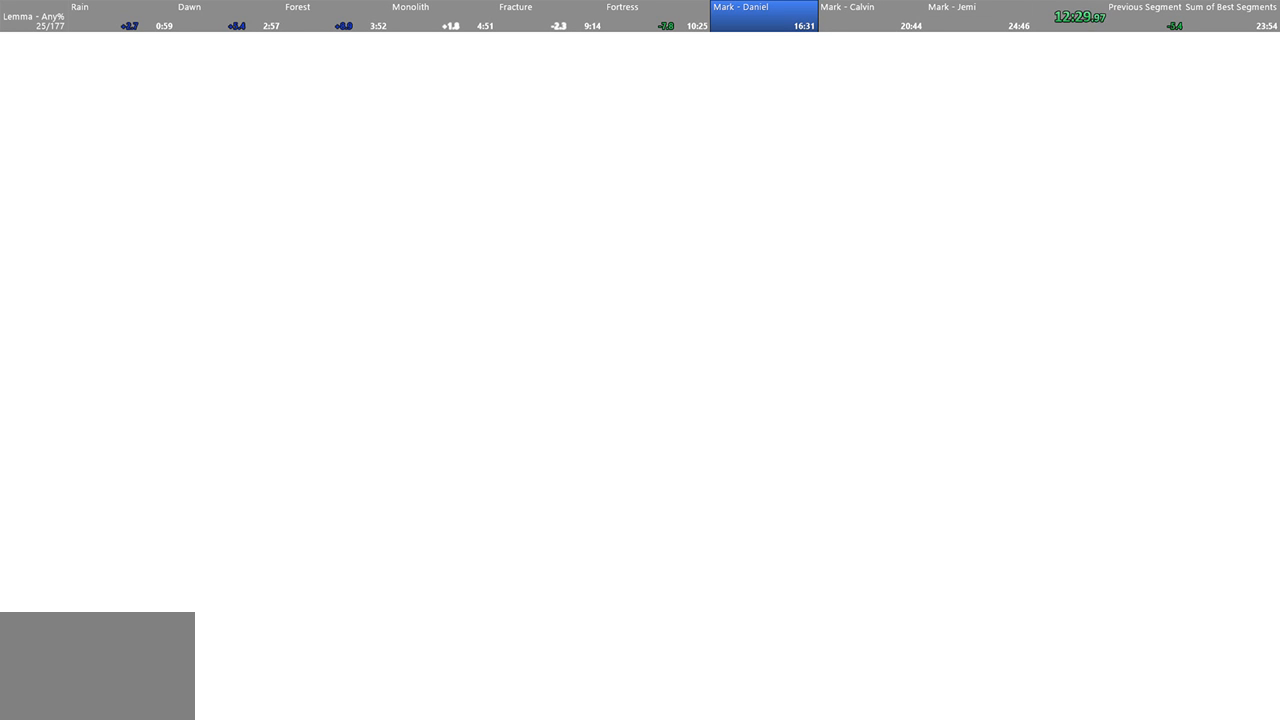
{"keys": [], "mouse": [], "events": []}
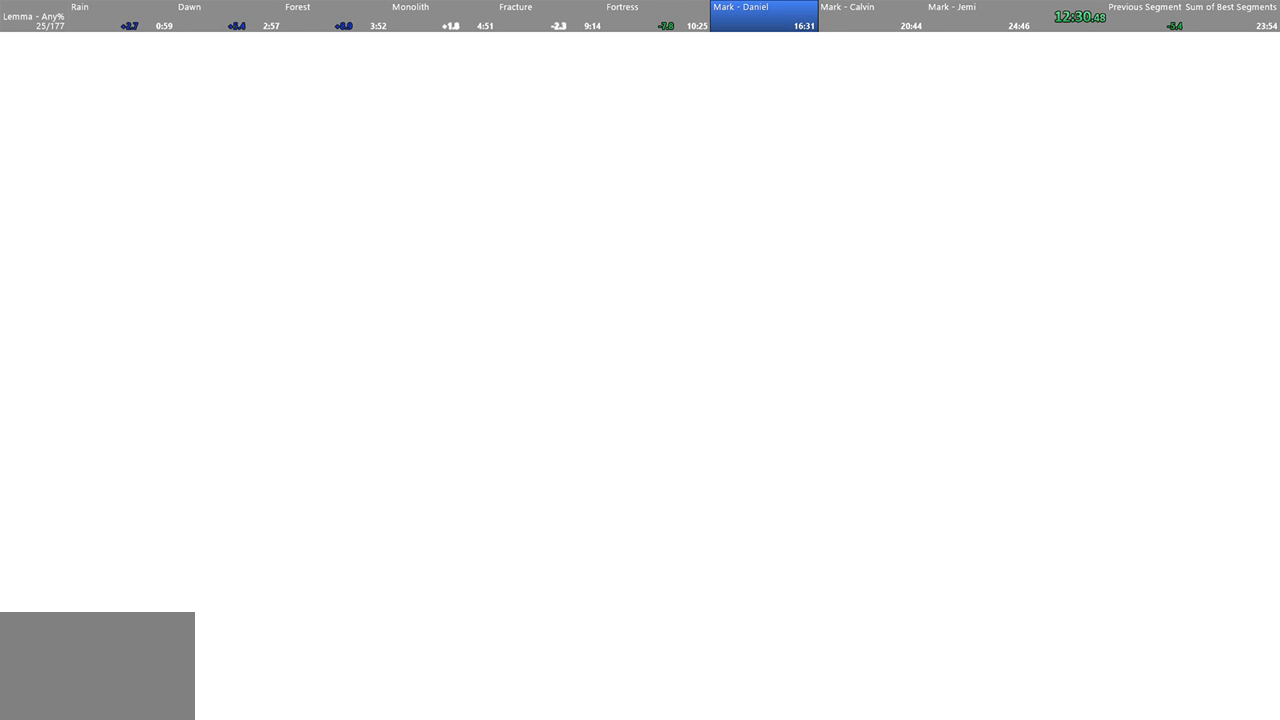
{"keys": ["a", "w"], "mouse": [], "events": [[367, "a", "down"], [367, "w", "down"]]}
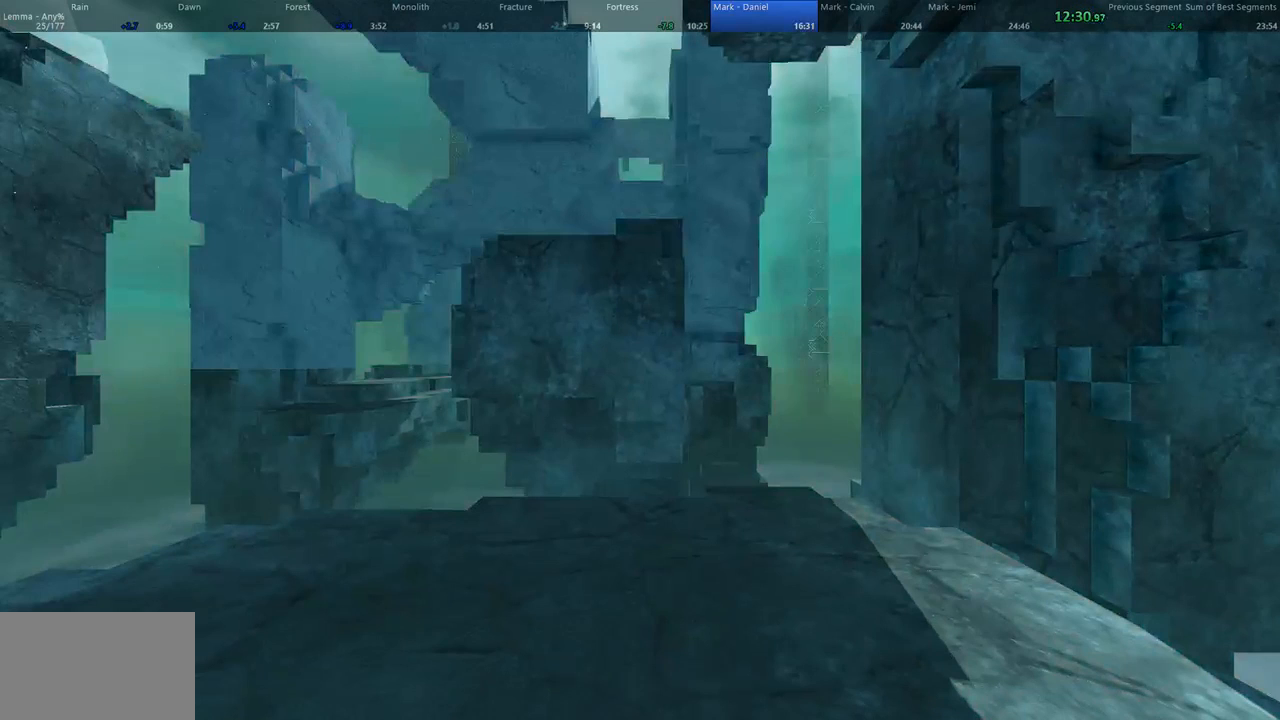
{"keys": ["a", "w"], "mouse": [], "events": []}
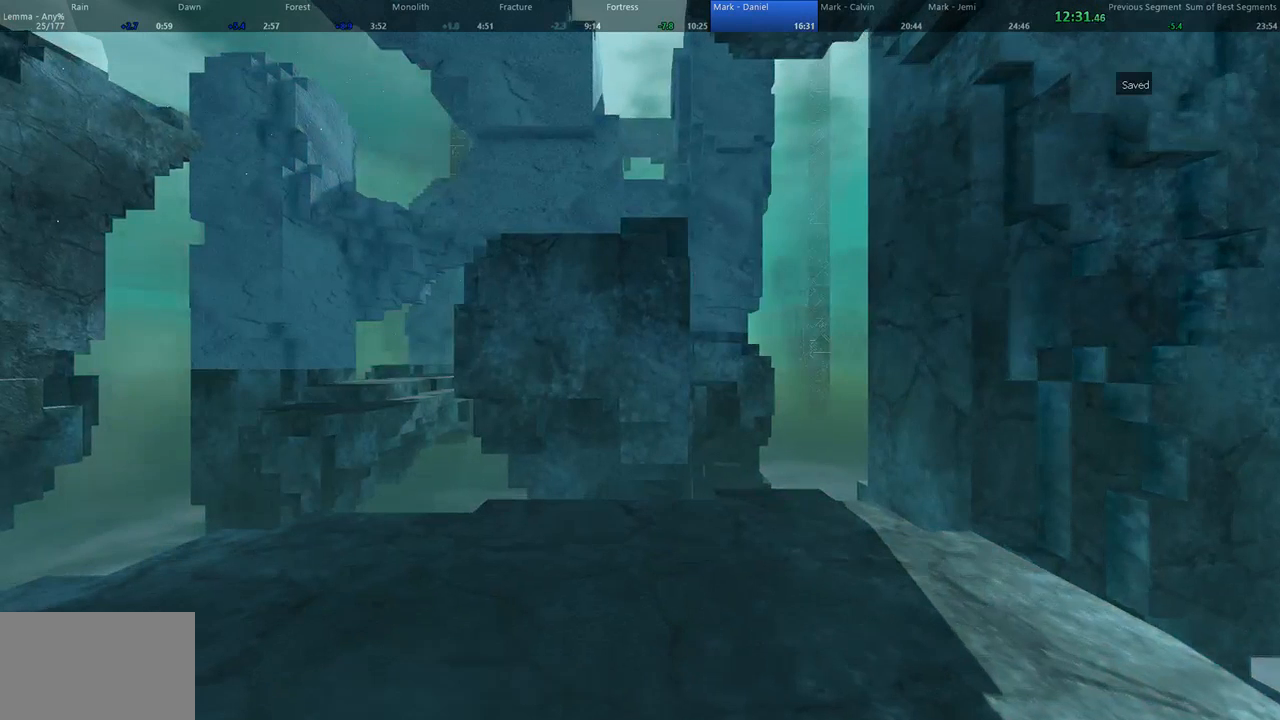
{"keys": ["a", "w"], "mouse": [], "events": []}
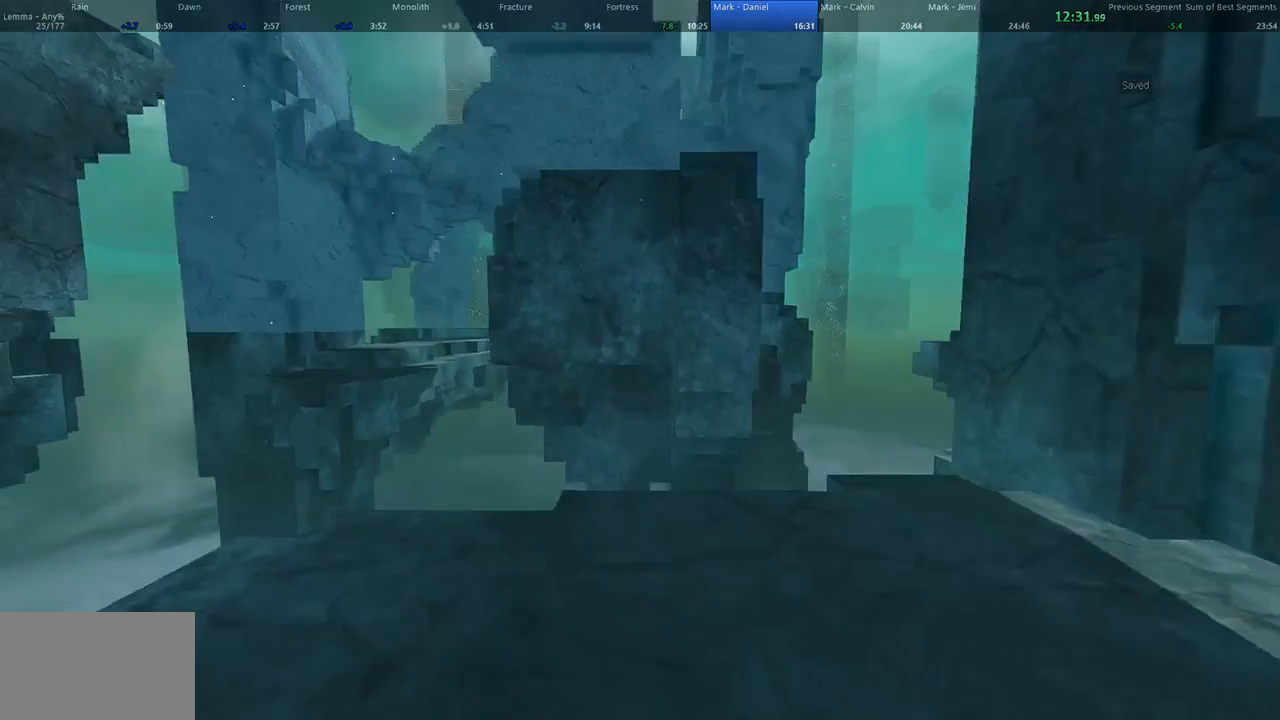
{"keys": ["w"], "mouse": ["left"], "events": [[100, "a", "up"], [467, "mouse_left", "down"]]}
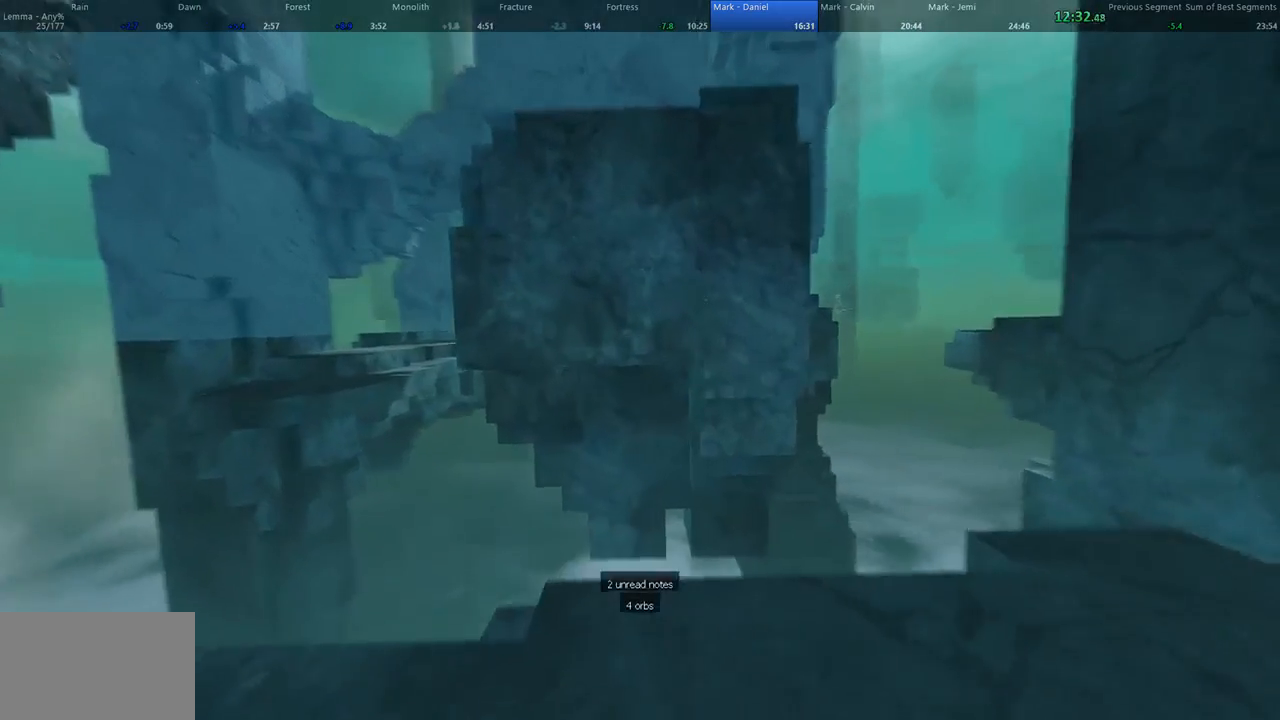
{"keys": ["w"], "mouse": ["left"], "events": []}
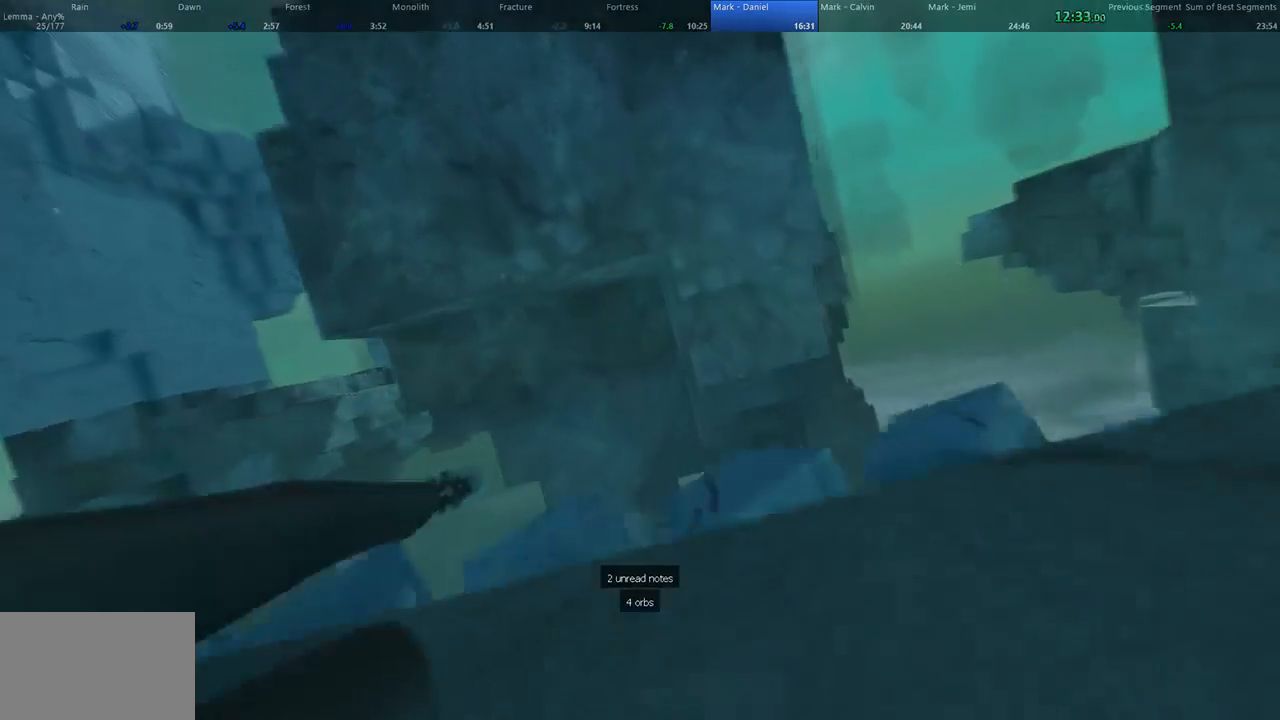
{"keys": ["a", "w"], "mouse": [], "events": [[200, "mouse_left", "up"], [333, "space", "down"], [400, "a", "down"], [500, "space", "up"]]}
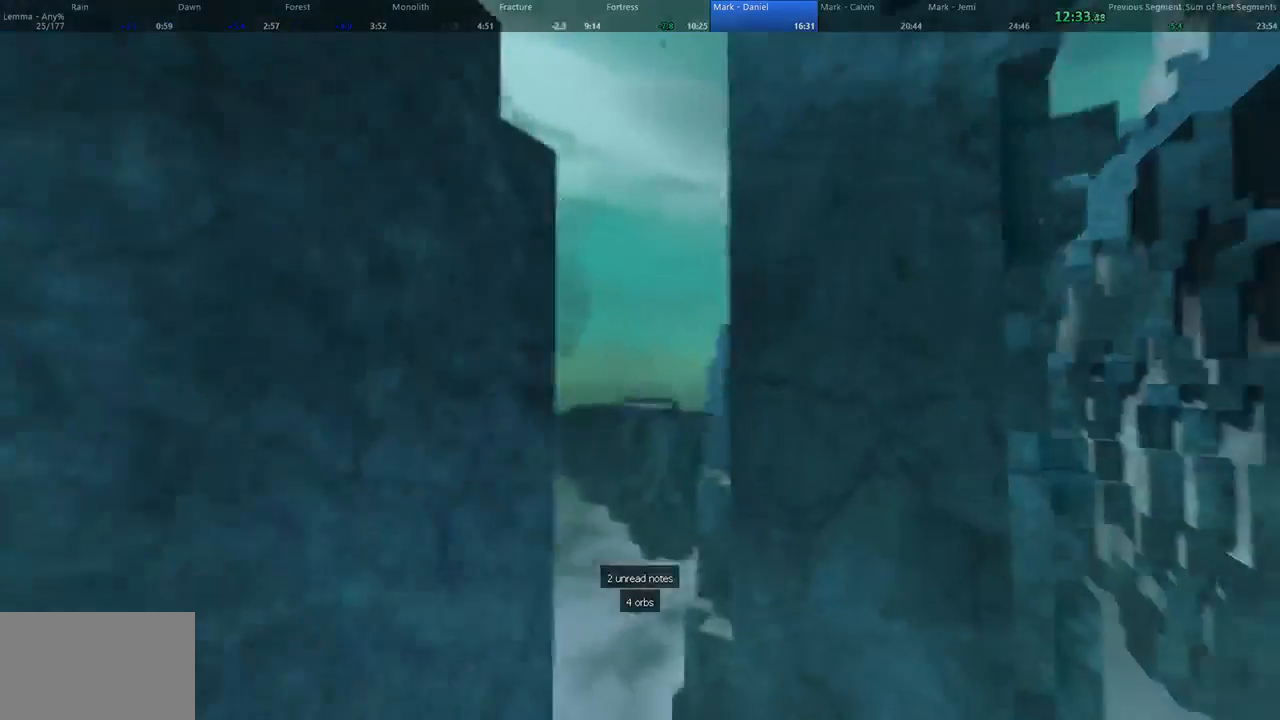
{"keys": ["a", "shift", "w"], "mouse": [], "events": [[233, "shift", "down"]]}
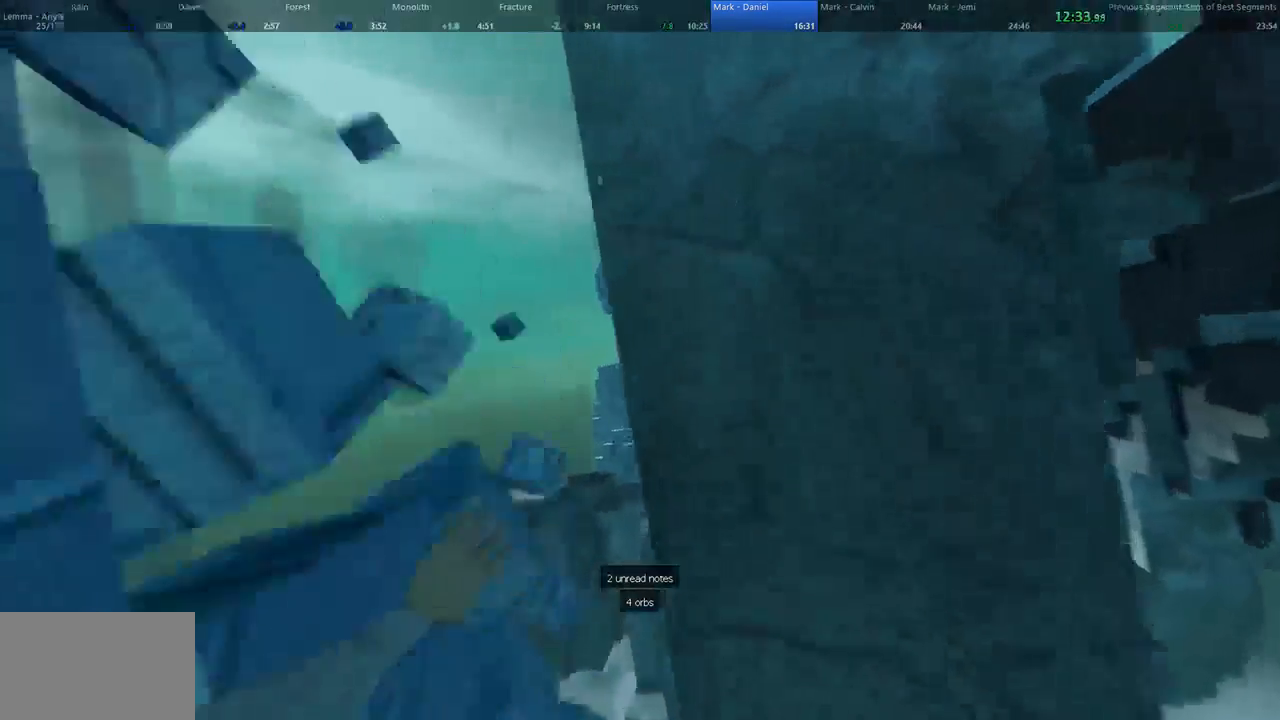
{"keys": ["d", "w"], "mouse": [], "events": [[233, "space", "down"], [300, "a", "up"], [300, "d", "down"], [300, "shift", "up"], [367, "space", "up"]]}
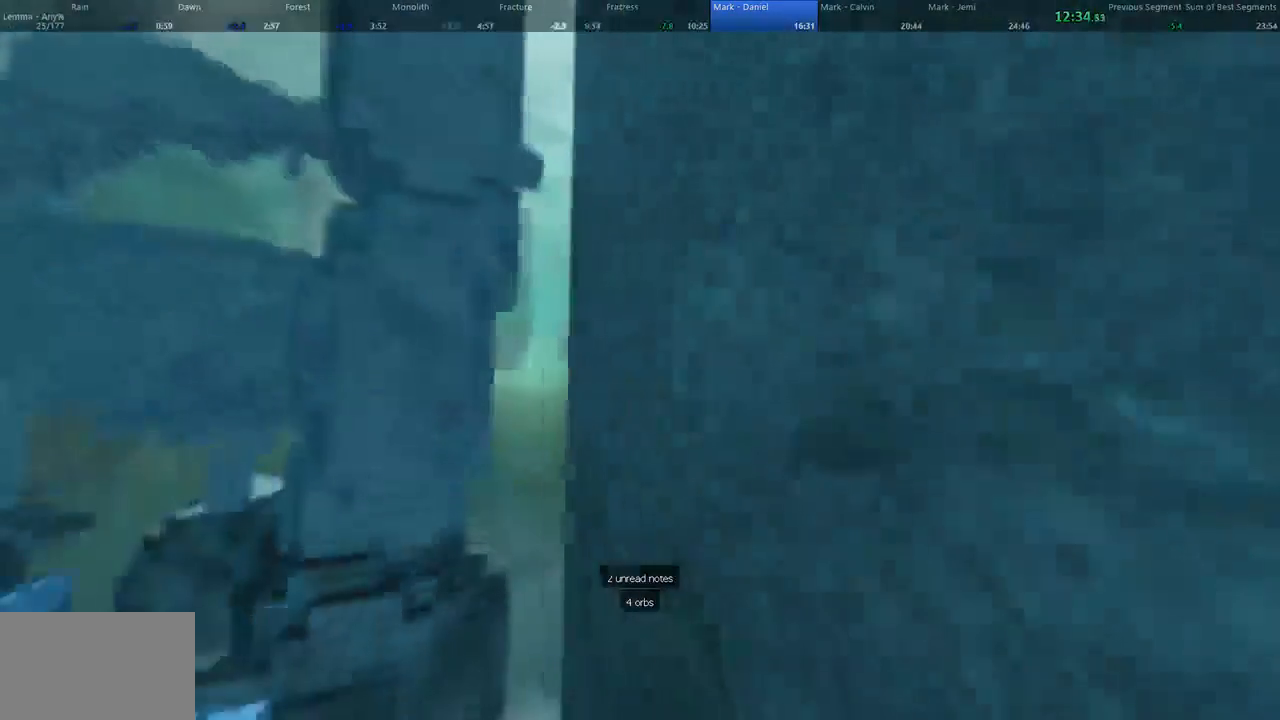
{"keys": ["d", "shift", "w"], "mouse": [], "events": [[67, "shift", "down"]]}
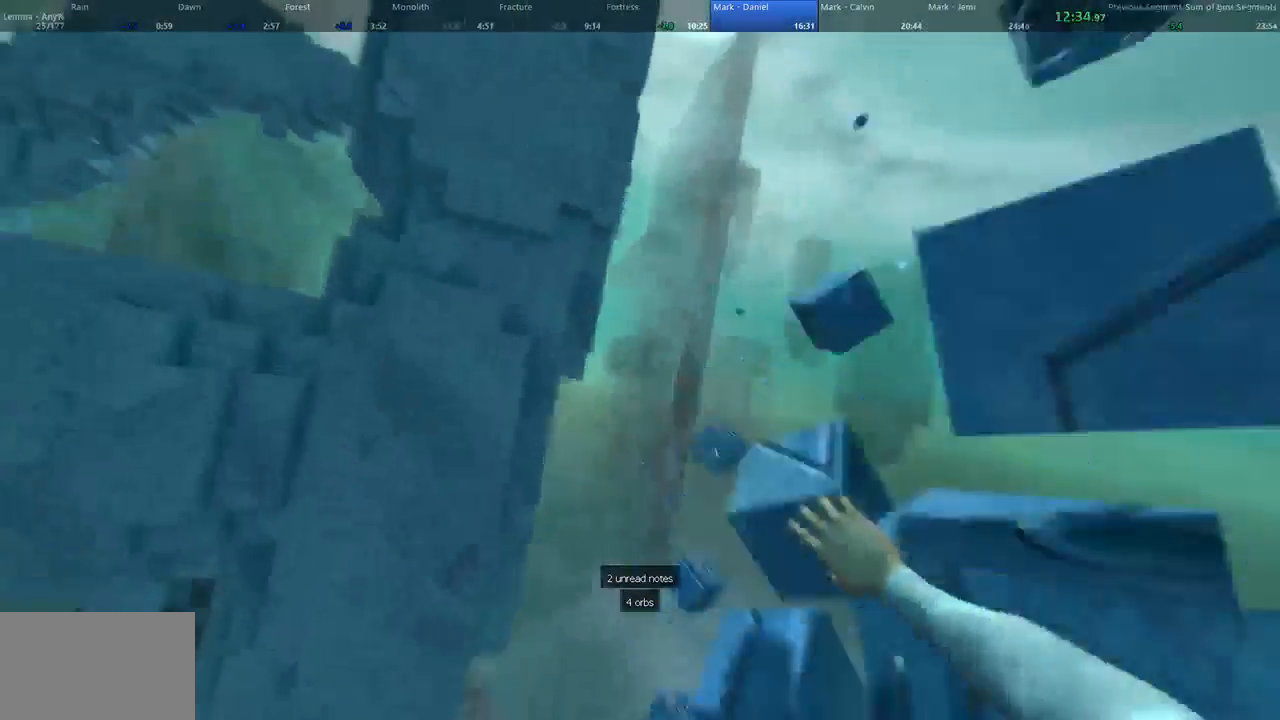
{"keys": ["d", "w"], "mouse": [], "events": [[167, "a", "down"], [167, "shift", "up"], [167, "space", "down"], [200, "d", "up"], [233, "space", "up"], [400, "a", "up"], [400, "d", "down"]]}